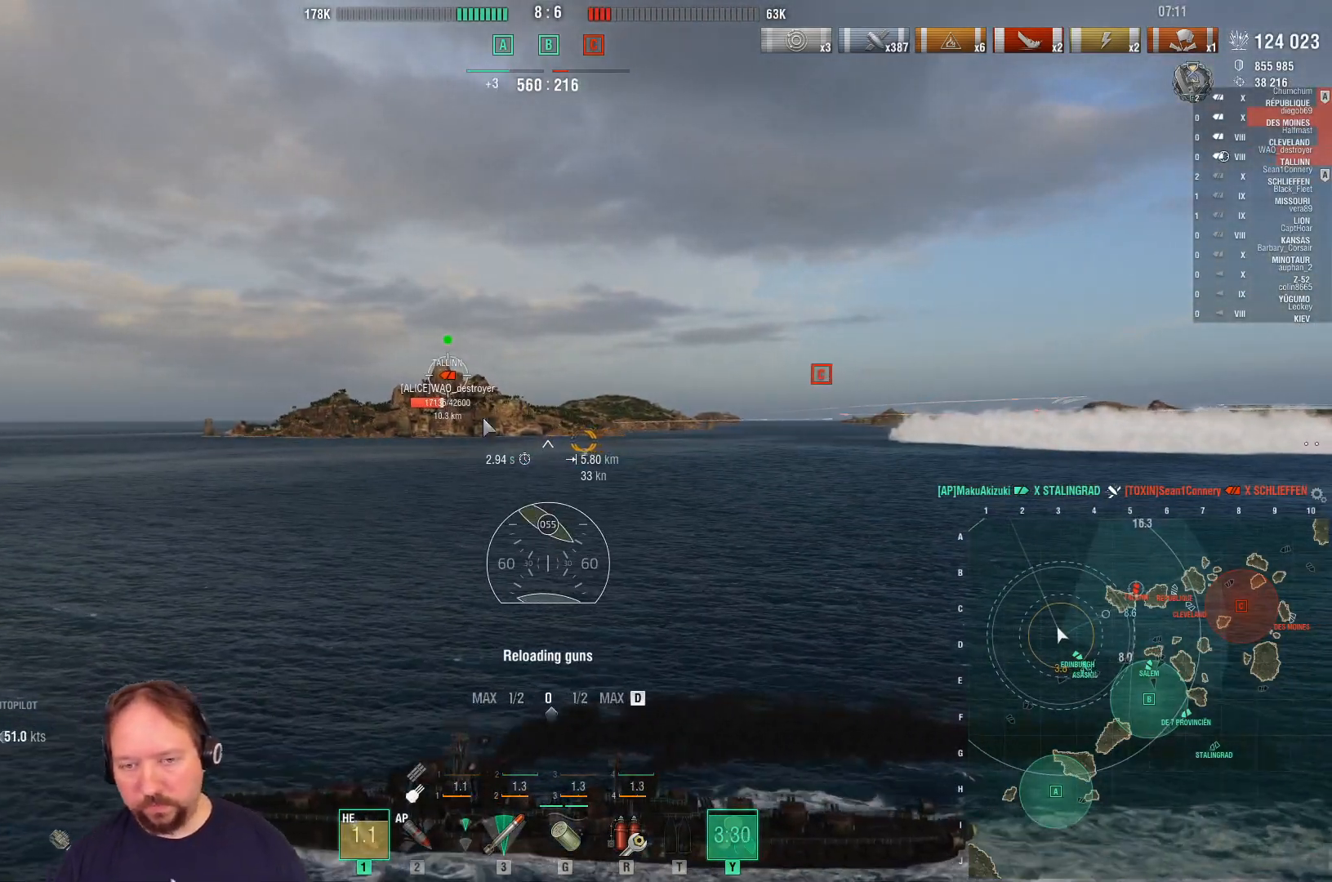
Gameplay with keyboard and mouse; each line is a JSON object with the keys and mouse buttons held at the frame after it. "events" lists presses ("down") and releases ("up") of "1", "2", "3", "4", "5", "a", "alt", "c", "caps_lock", "ctrl", "d", "e", "f", "g", "q", "r", "s", "shift", "space", "t", "tab", "v", "w", "x", "z", "mouse_left", "mouse_wheel" and "mouse_right" between this image and that frame as [ms after this image, input, new state], when the widget could be followed in between. "mouse_left", "mouse_wheel", "mouse_right" = the "left", "wheel", "right" buttons of the "mouse" list. No other keys are recorded. "wheel" means that the mouse wheel is clicked or scrolled. "mouse_move" is the direction in which the mouse moves at that frame (one of eight, or "still"), when it could be read.
{"keys": ["ctrl", "d", "w"], "mouse": [], "mouse_move": "still", "events": []}
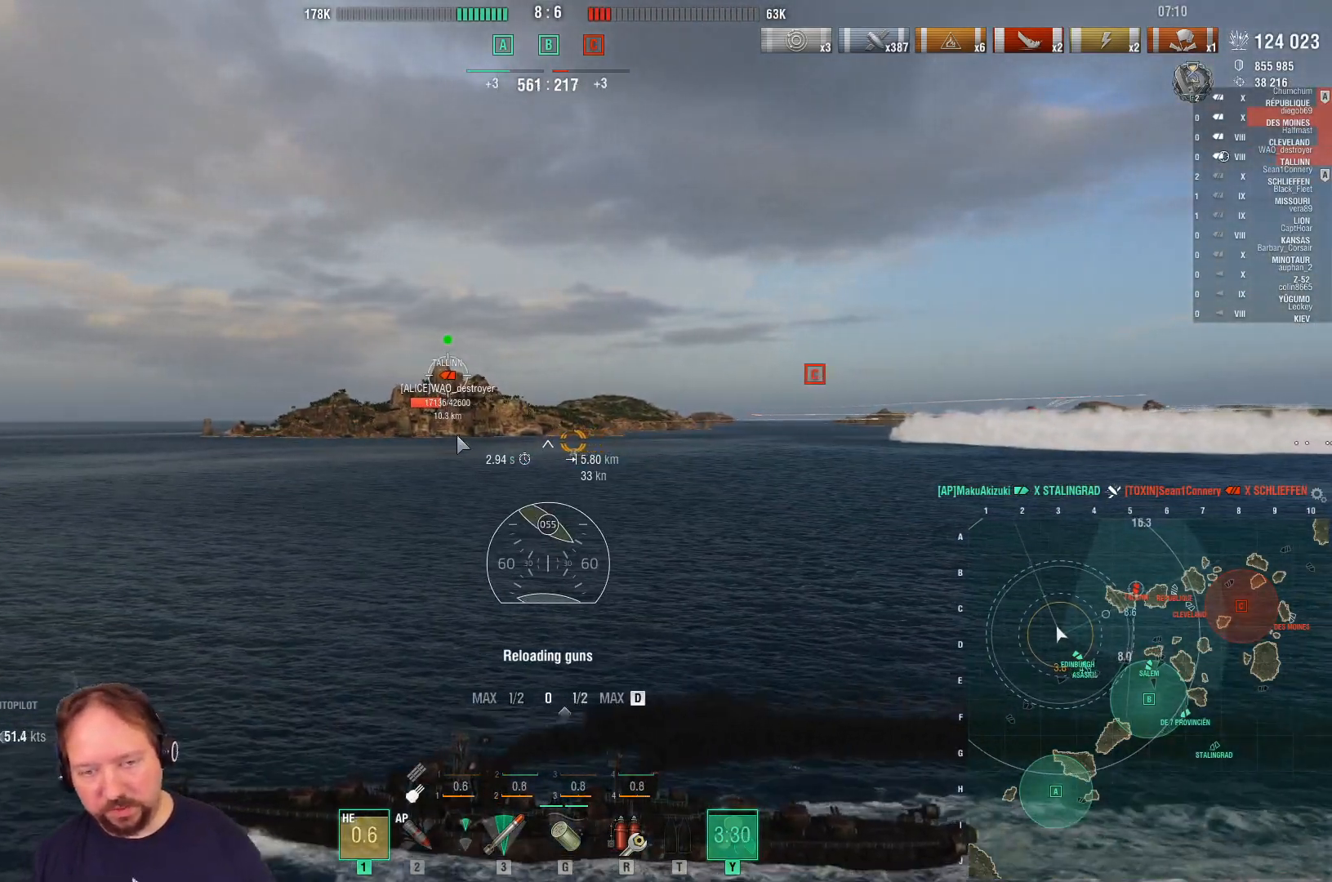
{"keys": ["ctrl", "d", "w"], "mouse": [], "mouse_move": "still", "events": []}
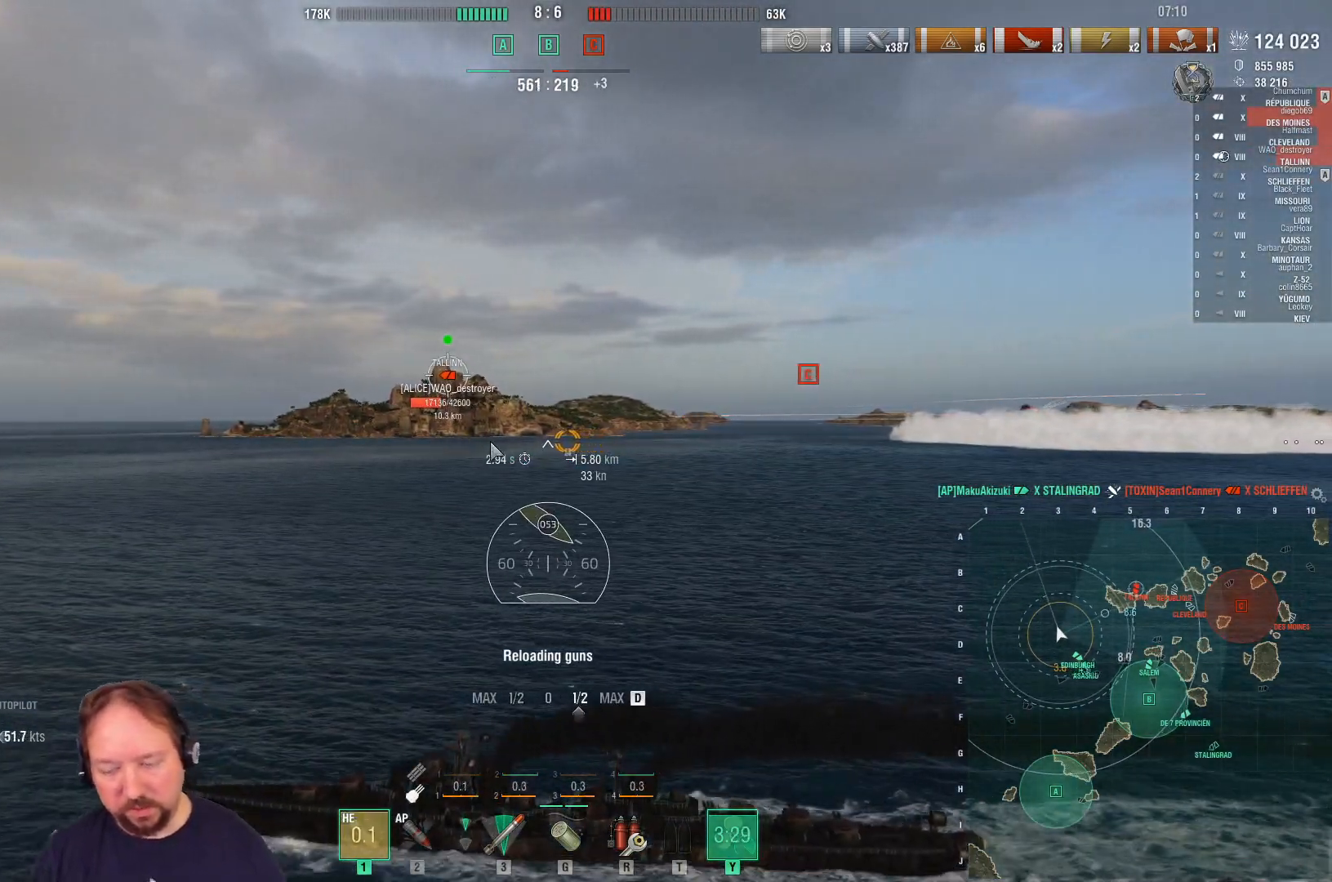
{"keys": ["d", "w"], "mouse": [], "mouse_move": "still", "events": [[167, "ctrl", "up"]]}
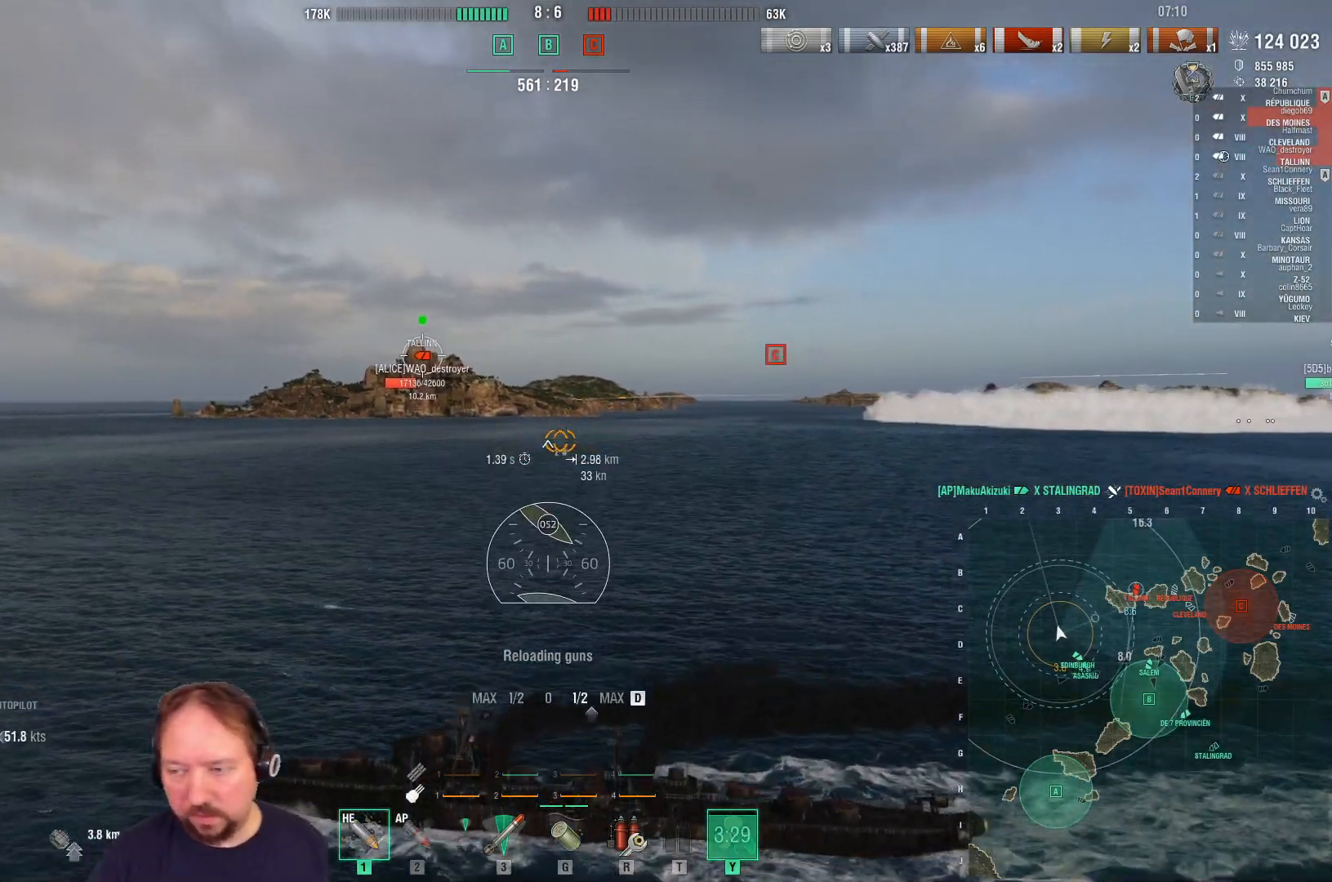
{"keys": ["d", "w"], "mouse": [], "mouse_move": "still", "events": []}
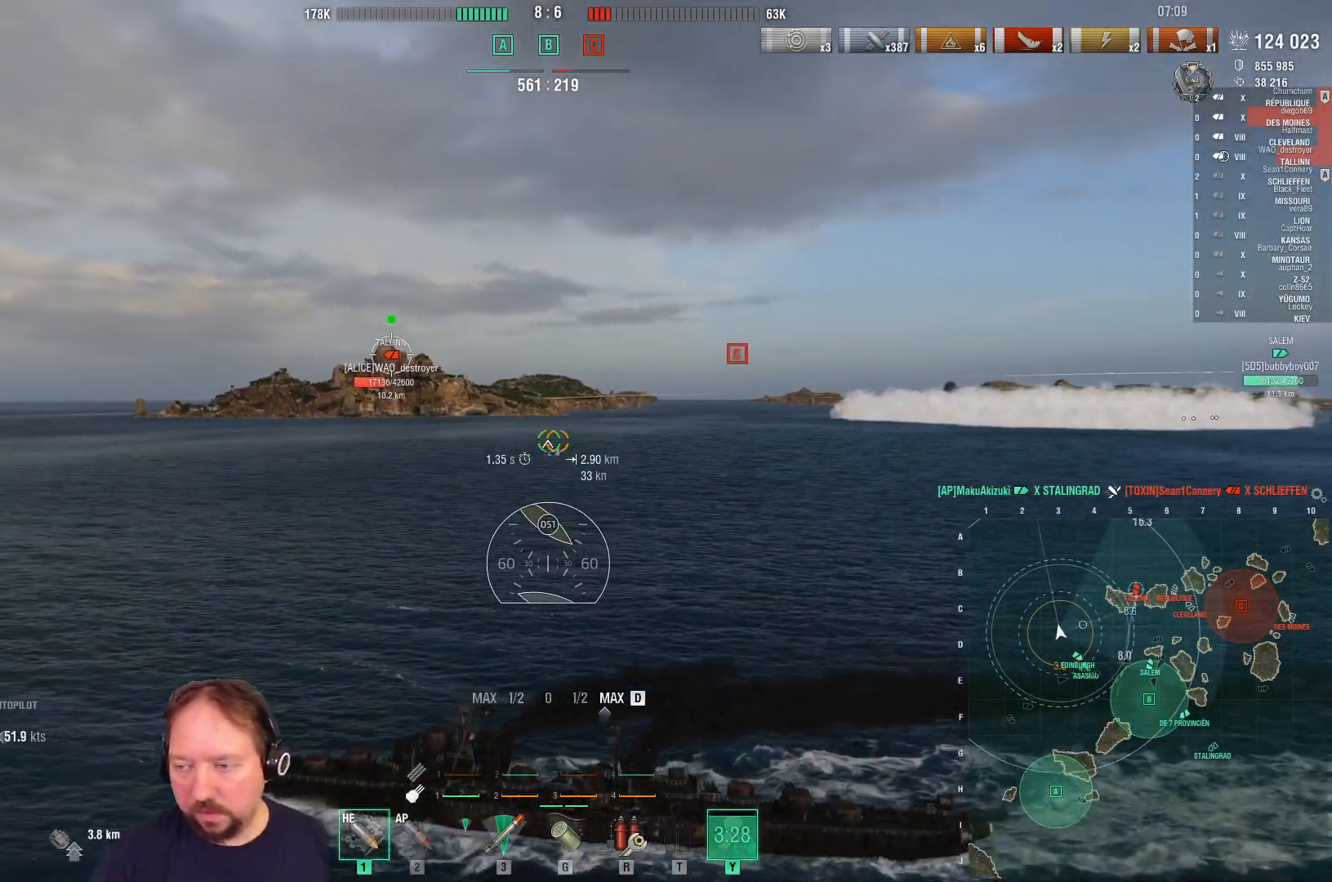
{"keys": ["d", "w"], "mouse": [], "mouse_move": "still", "events": []}
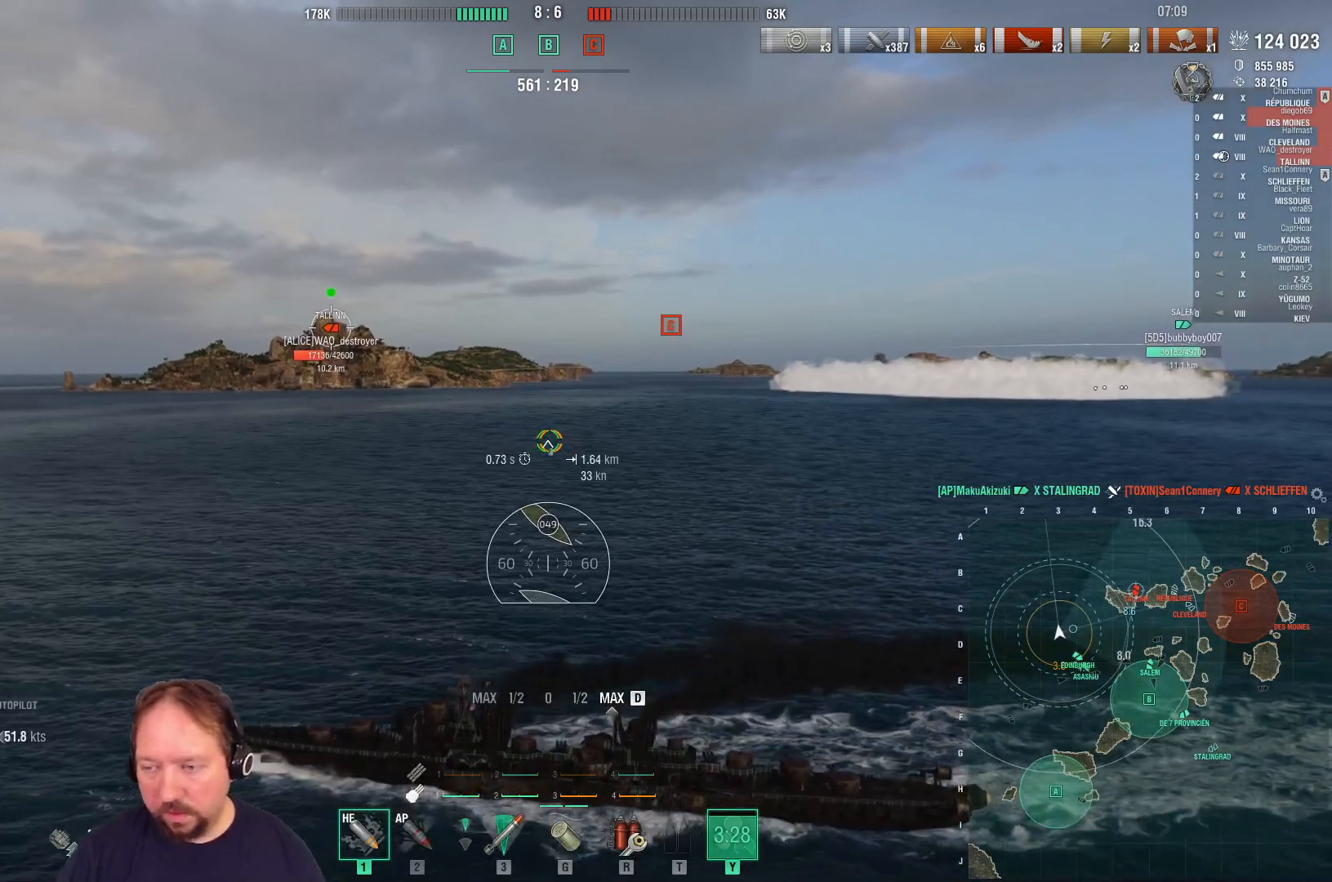
{"keys": ["d", "w"], "mouse": [], "mouse_move": "still", "events": []}
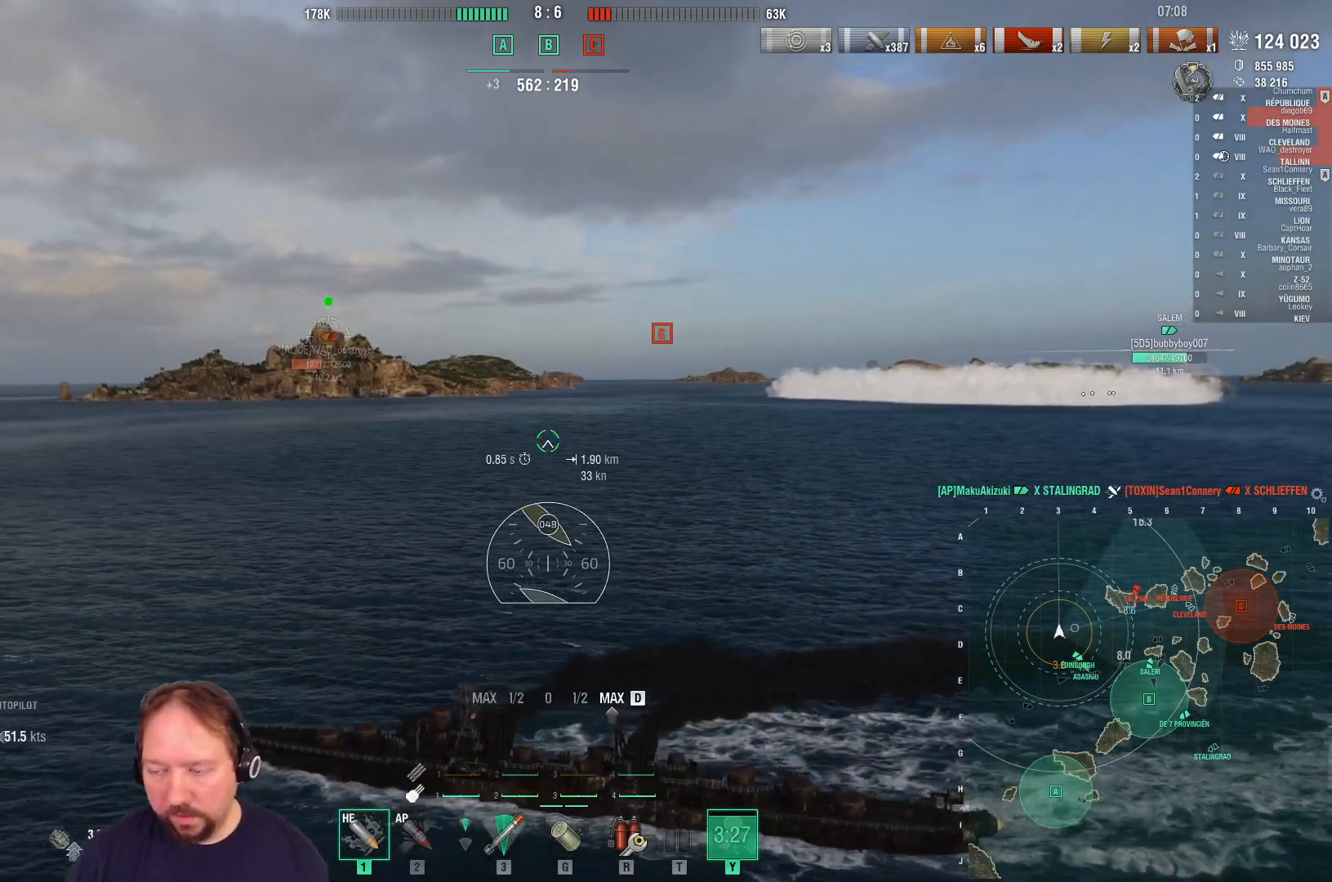
{"keys": ["d", "w"], "mouse": [], "mouse_move": "still", "events": []}
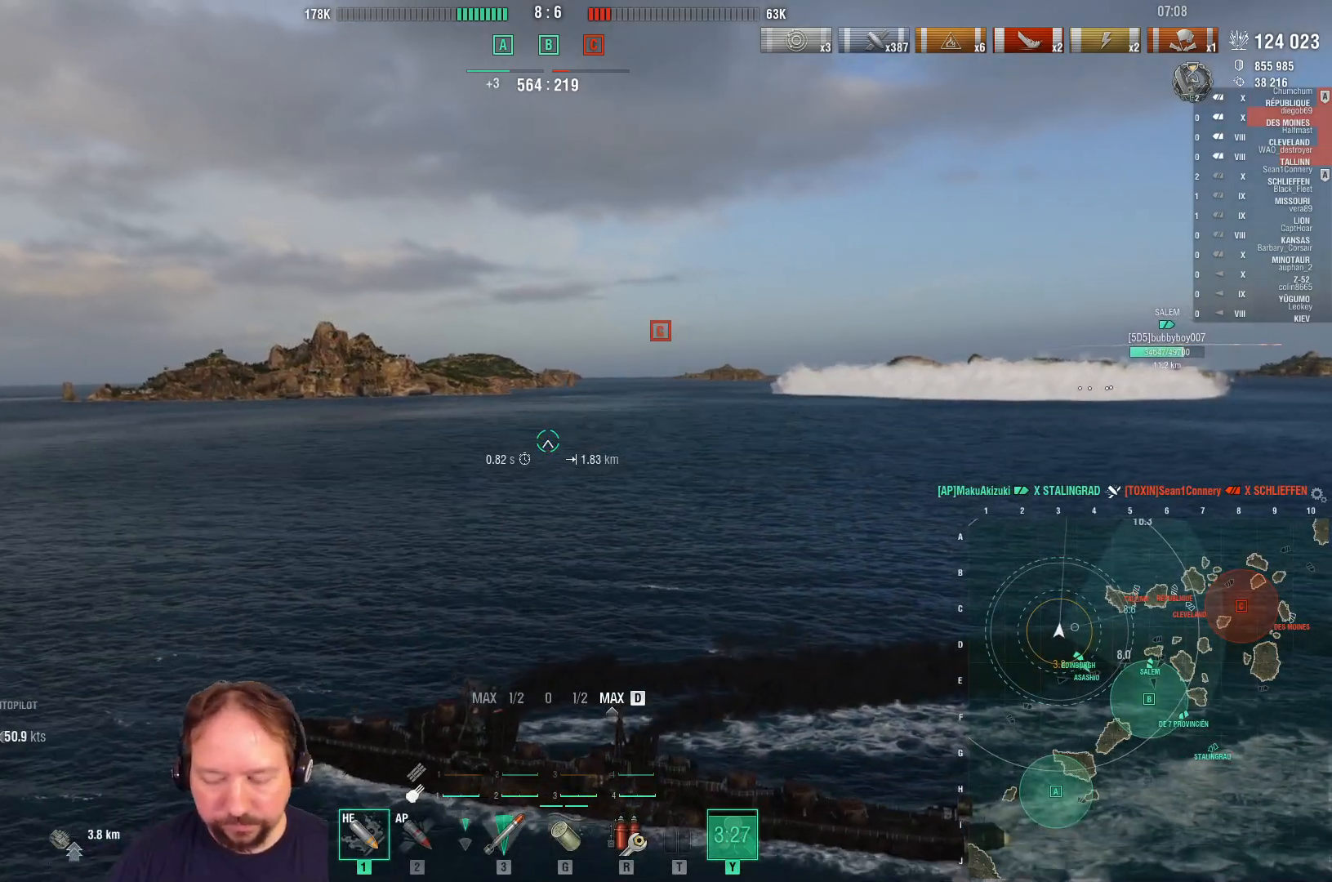
{"keys": ["d", "w"], "mouse": [], "mouse_move": "still", "events": []}
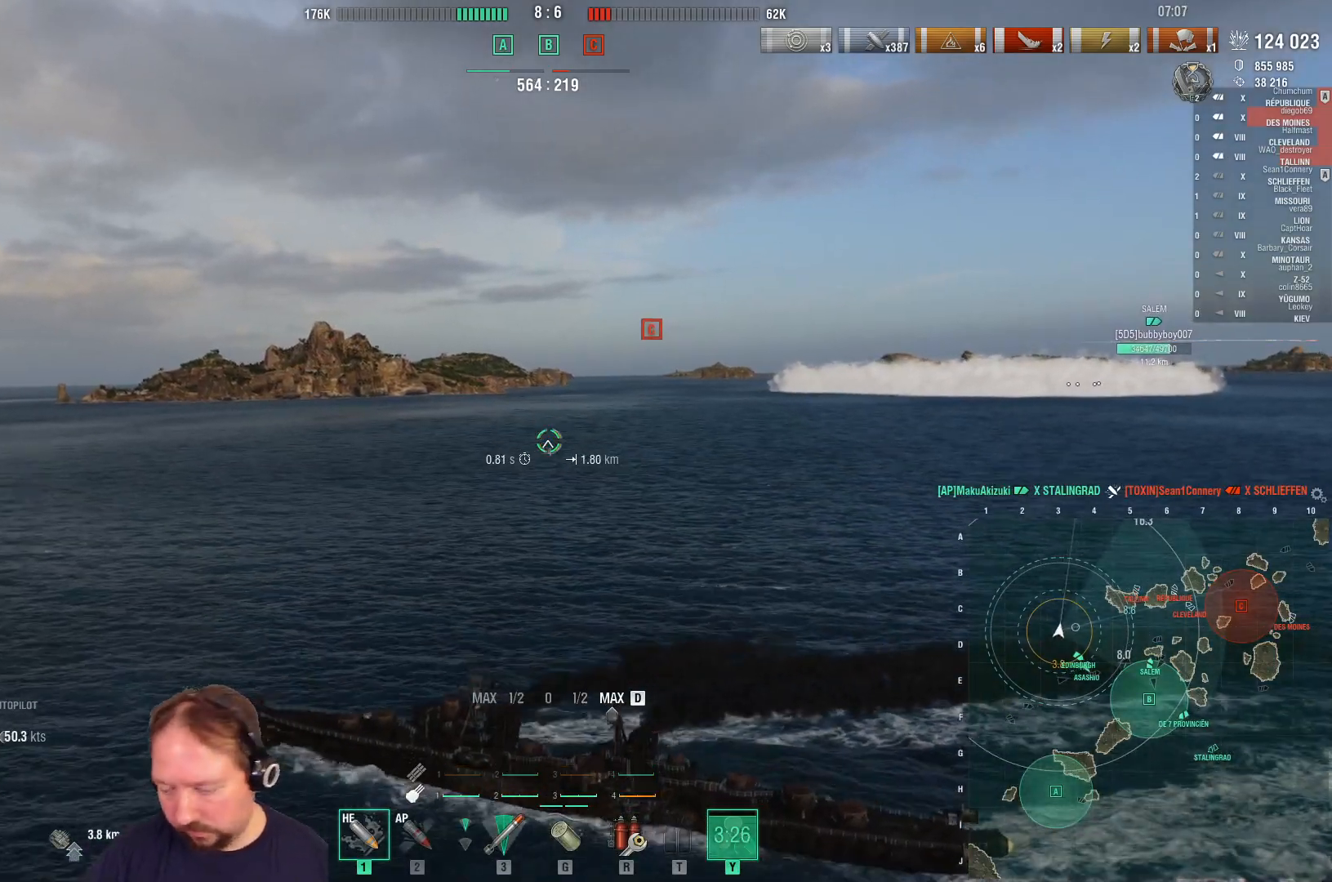
{"keys": ["d", "w"], "mouse": [], "mouse_move": "still", "events": []}
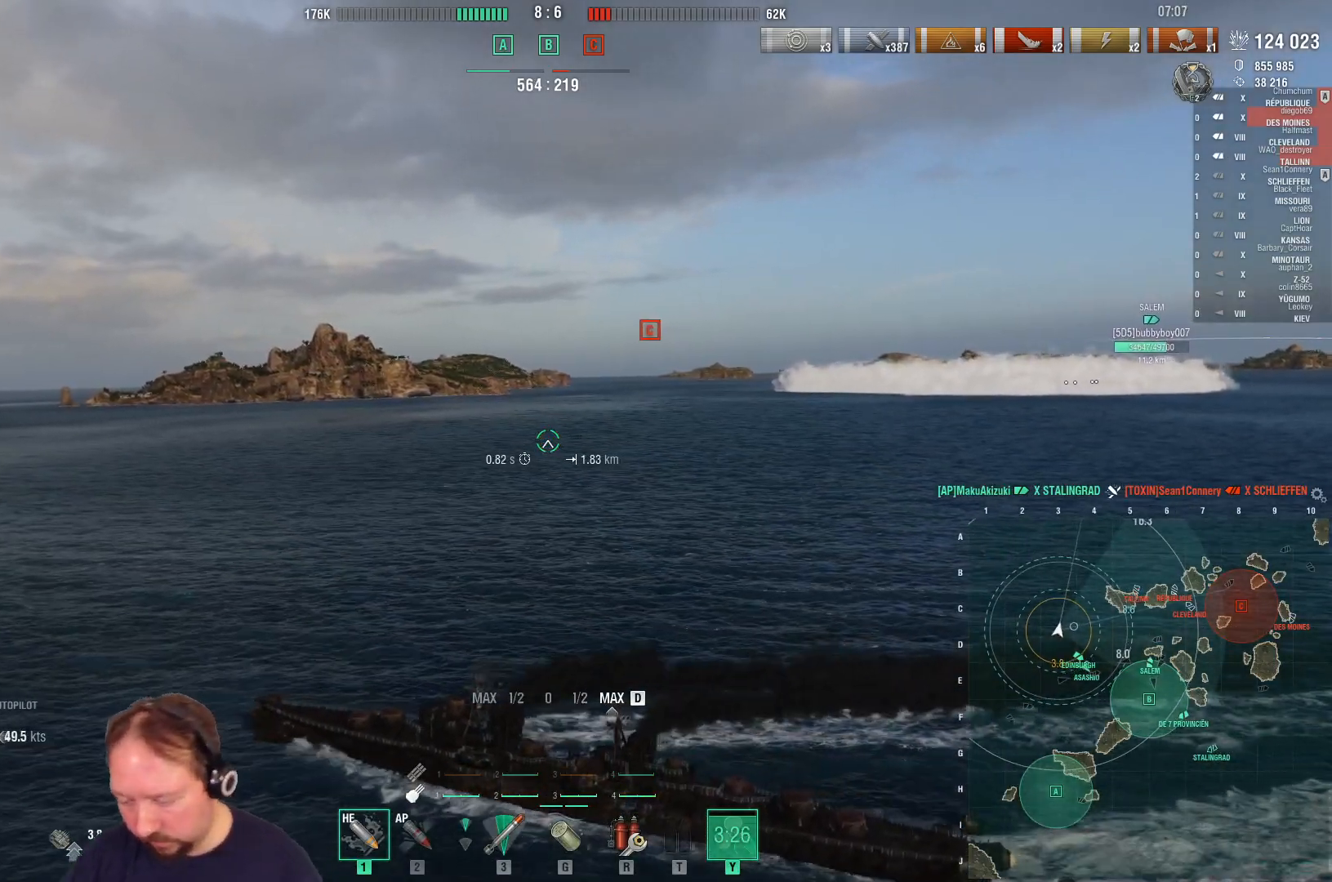
{"keys": ["d", "w"], "mouse": [], "mouse_move": "still", "events": []}
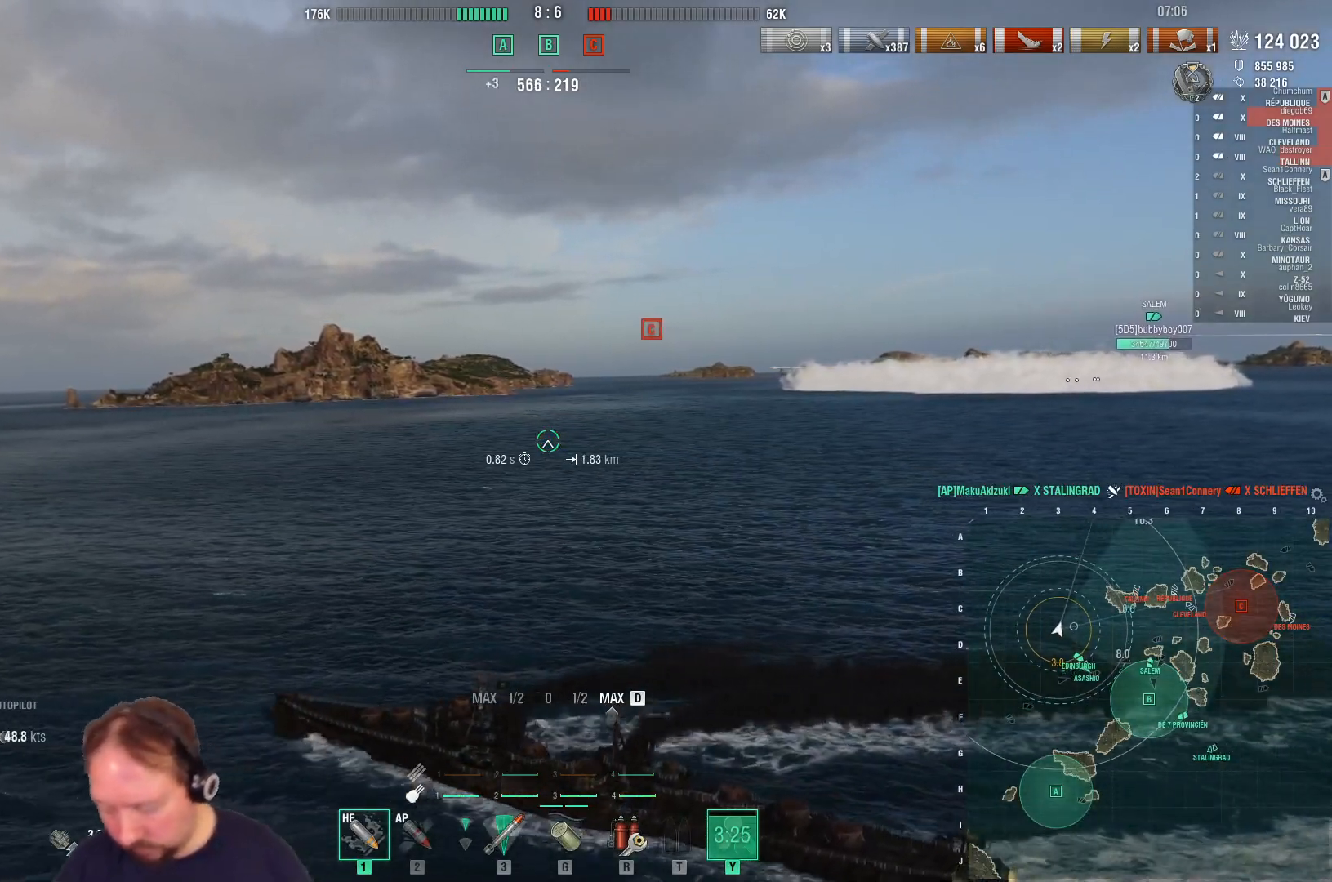
{"keys": ["d", "w"], "mouse": [], "mouse_move": "still", "events": []}
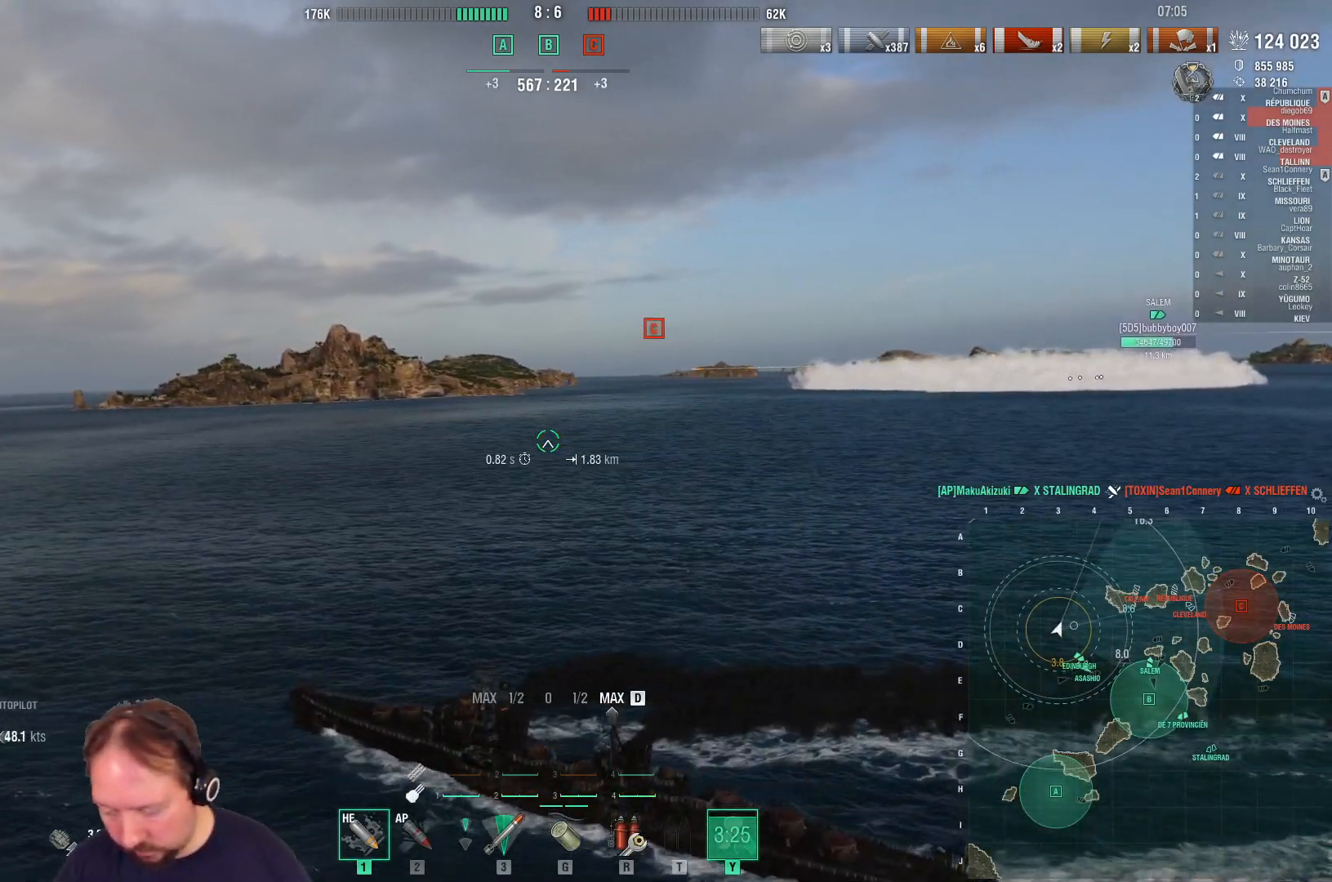
{"keys": ["d", "w"], "mouse": [], "mouse_move": "still", "events": []}
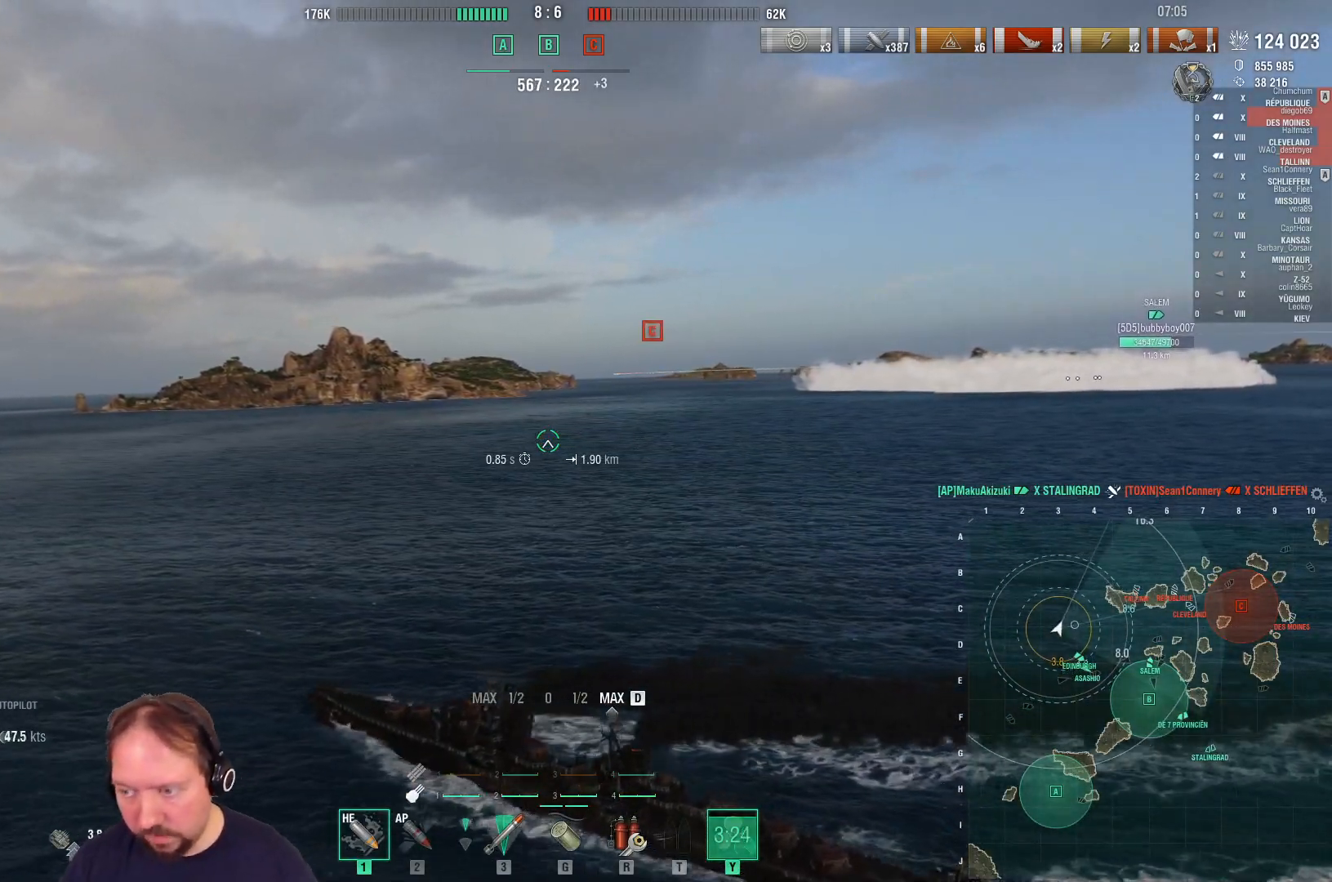
{"keys": ["d", "w"], "mouse": [], "mouse_move": "still", "events": []}
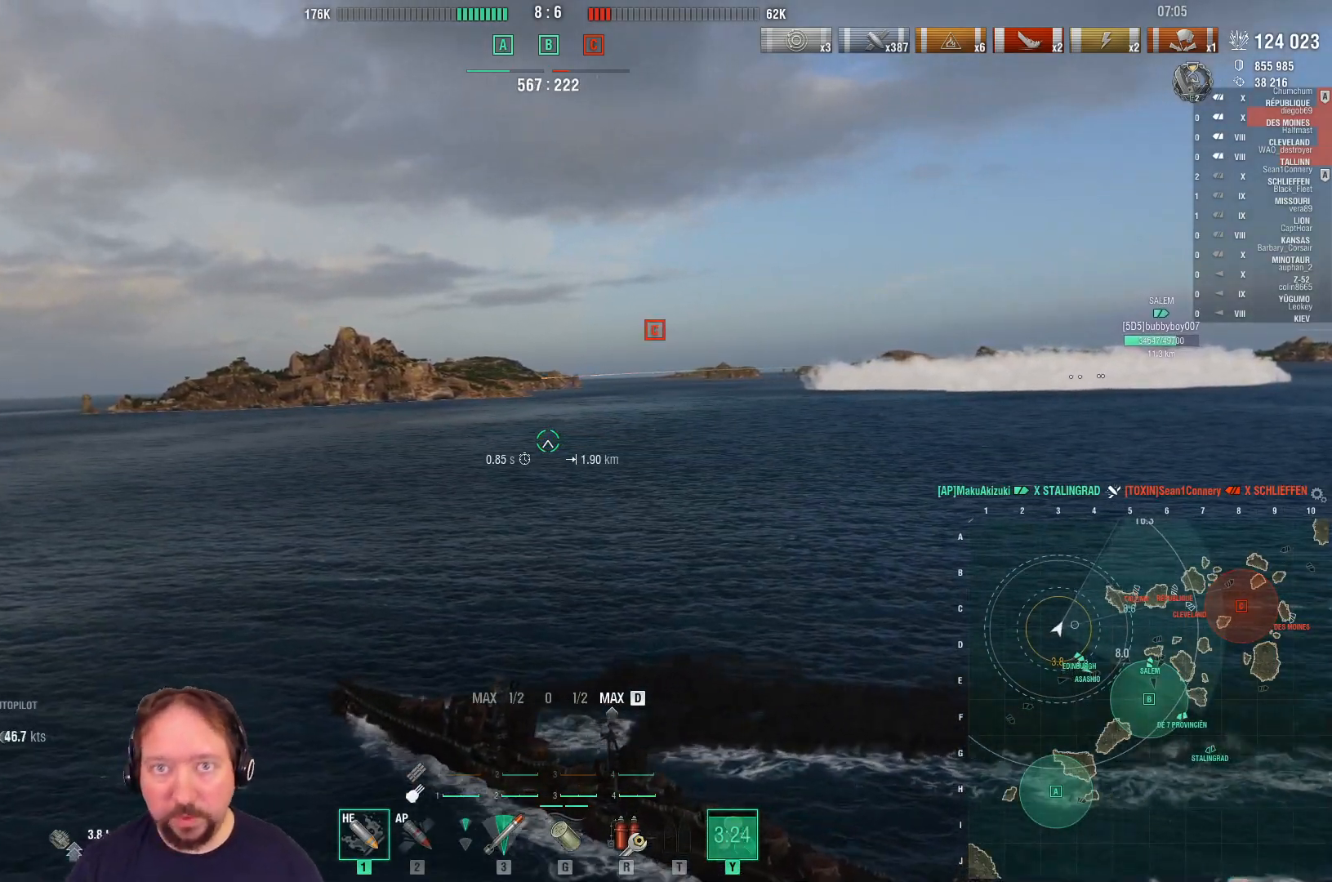
{"keys": ["d", "w"], "mouse": [], "mouse_move": "still", "events": []}
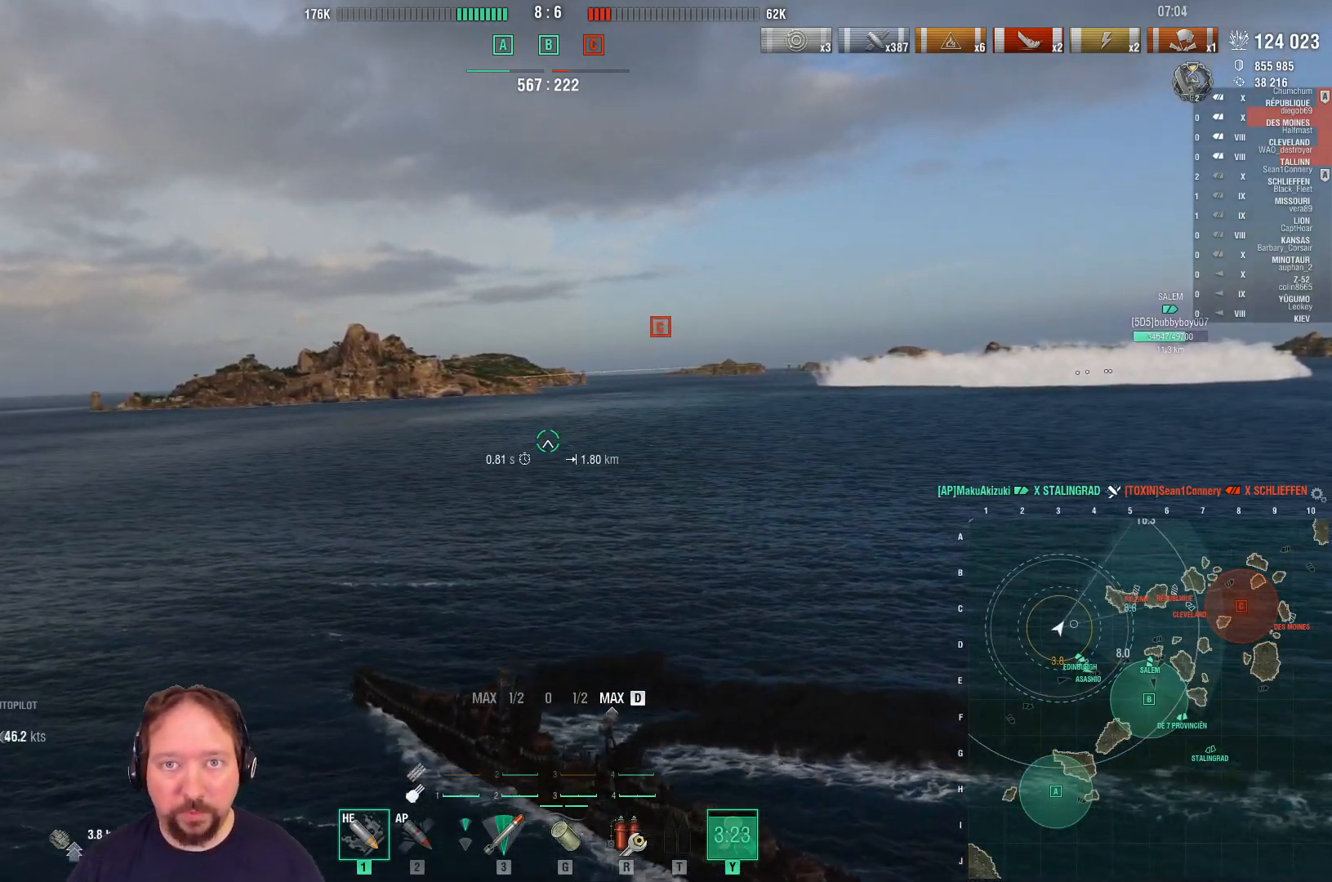
{"keys": ["tab", "w"], "mouse": [], "mouse_move": "still", "events": [[167, "d", "up"], [200, "tab", "down"]]}
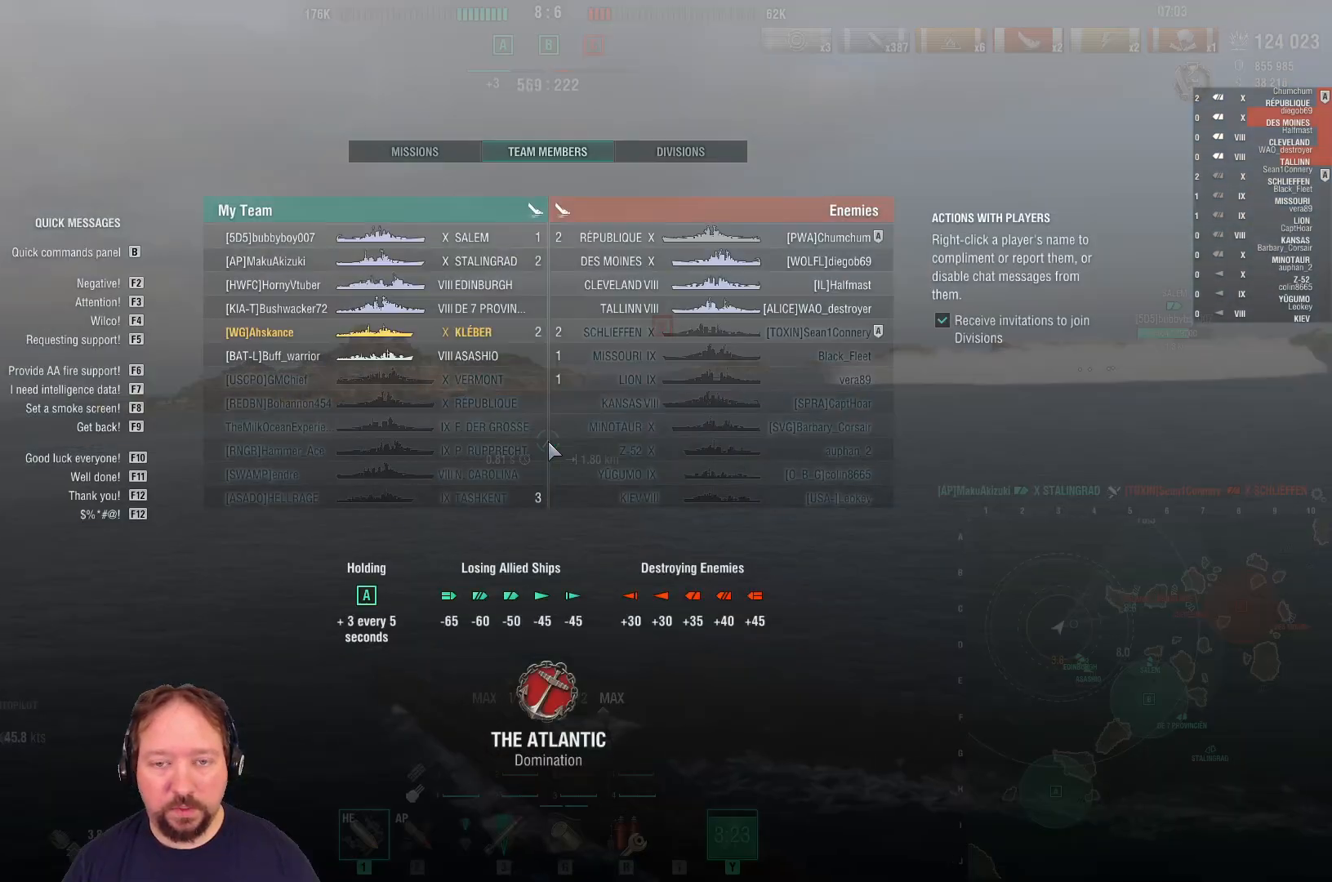
{"keys": ["tab"], "mouse": [], "mouse_move": "still", "events": [[33, "w", "up"]]}
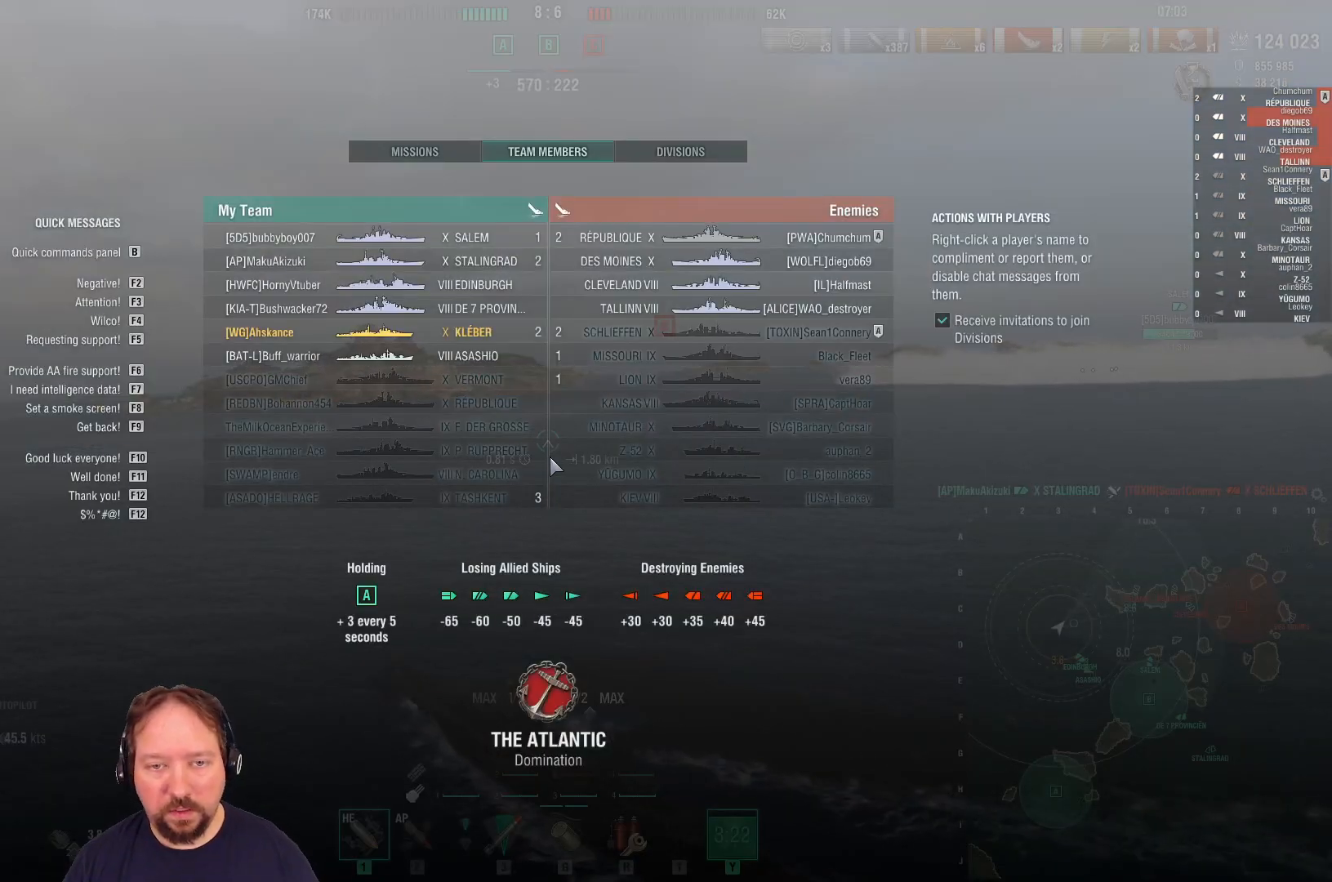
{"keys": ["w"], "mouse": [], "mouse_move": "still", "events": [[100, "tab", "up"], [333, "w", "down"]]}
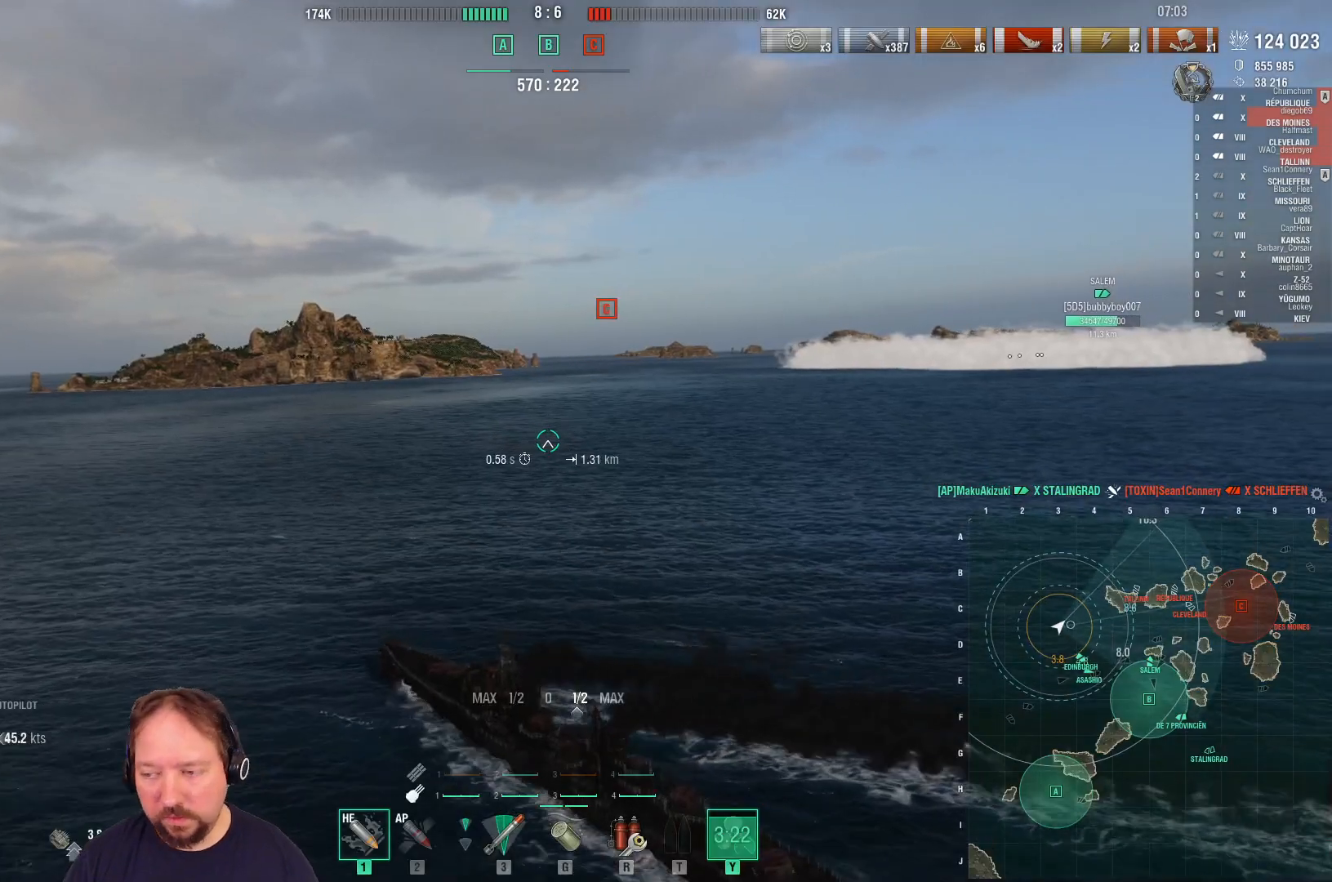
{"keys": ["w"], "mouse": [], "mouse_move": "still", "events": []}
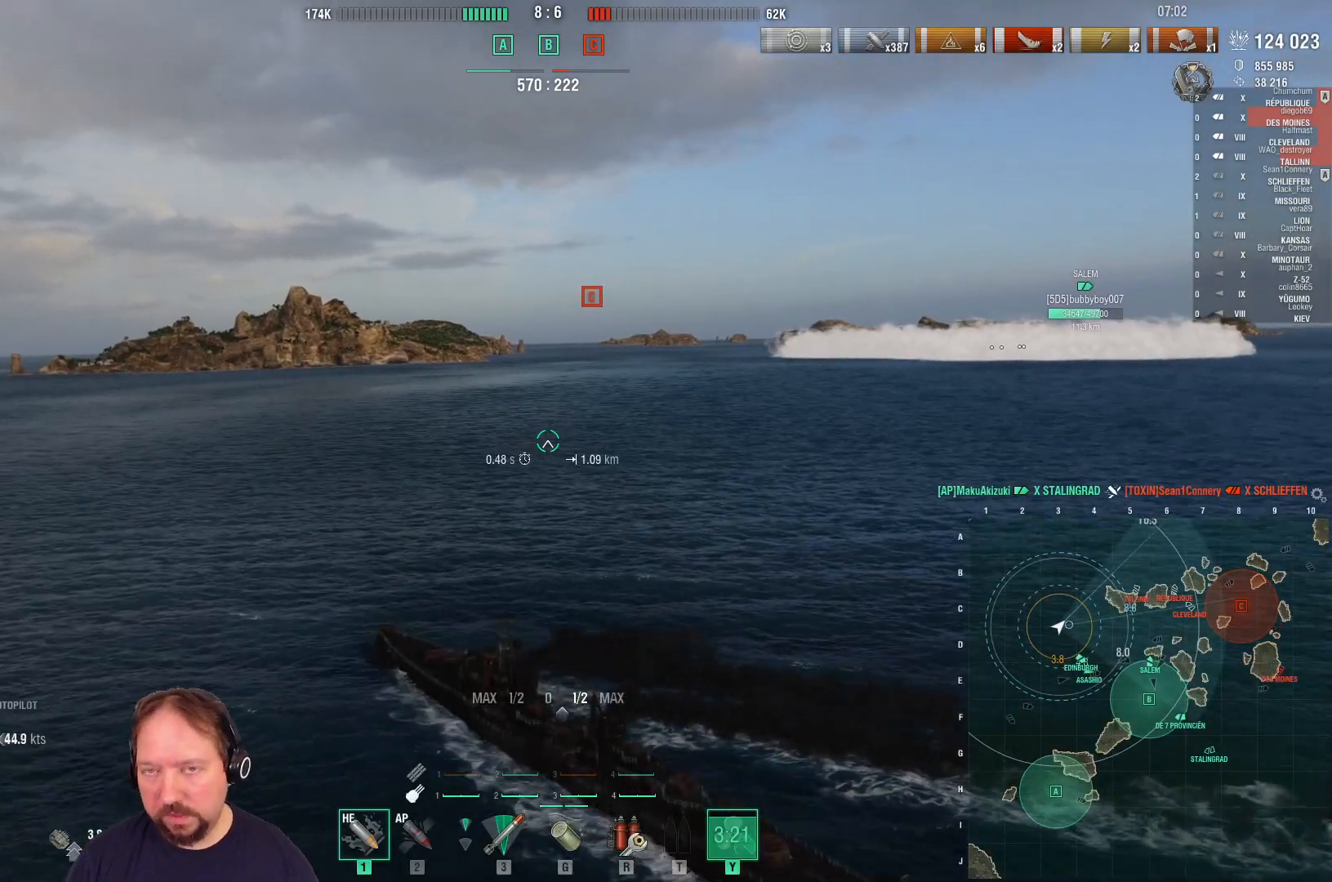
{"keys": ["w"], "mouse": [], "mouse_move": "still", "events": []}
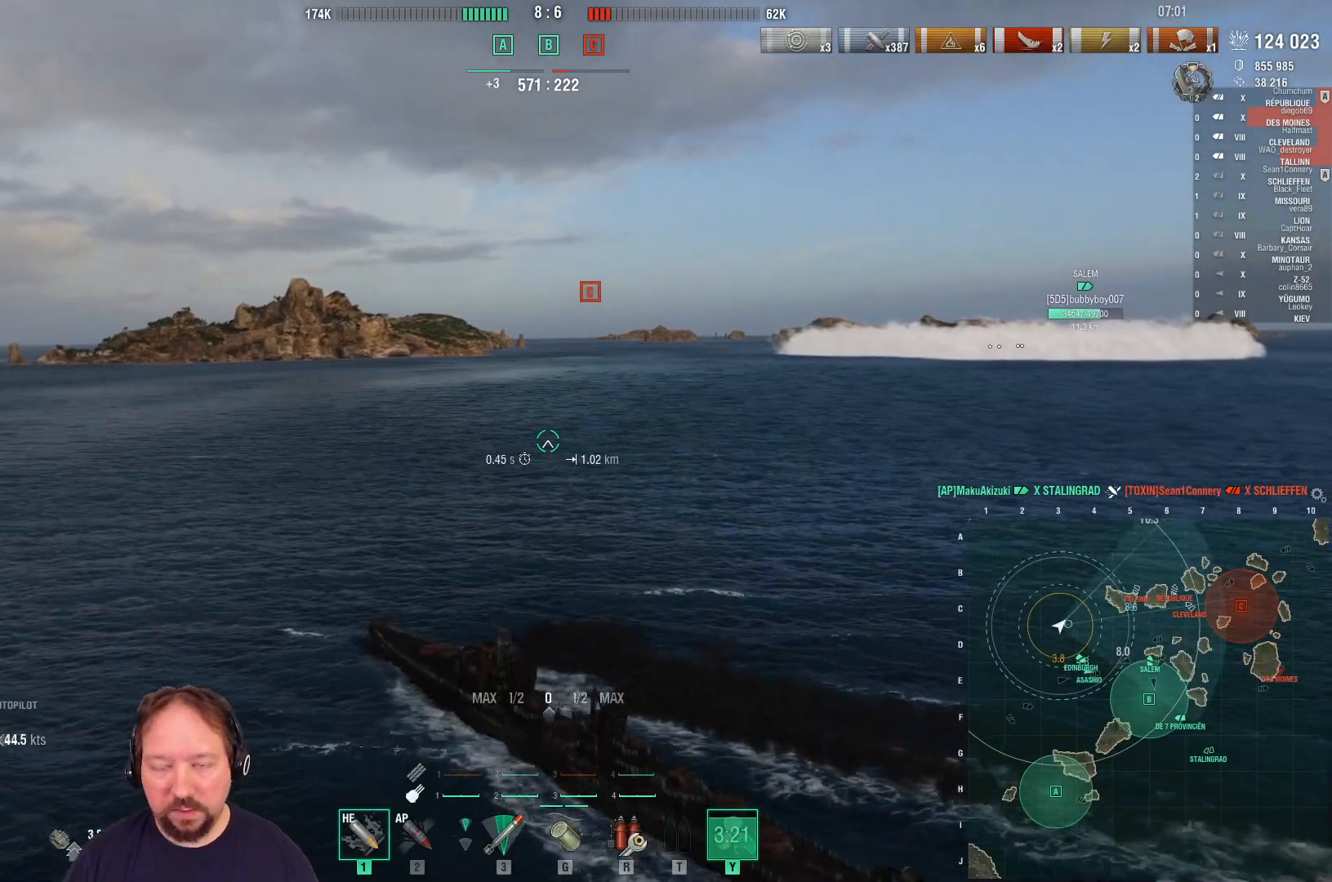
{"keys": ["w"], "mouse": [], "mouse_move": "still", "events": []}
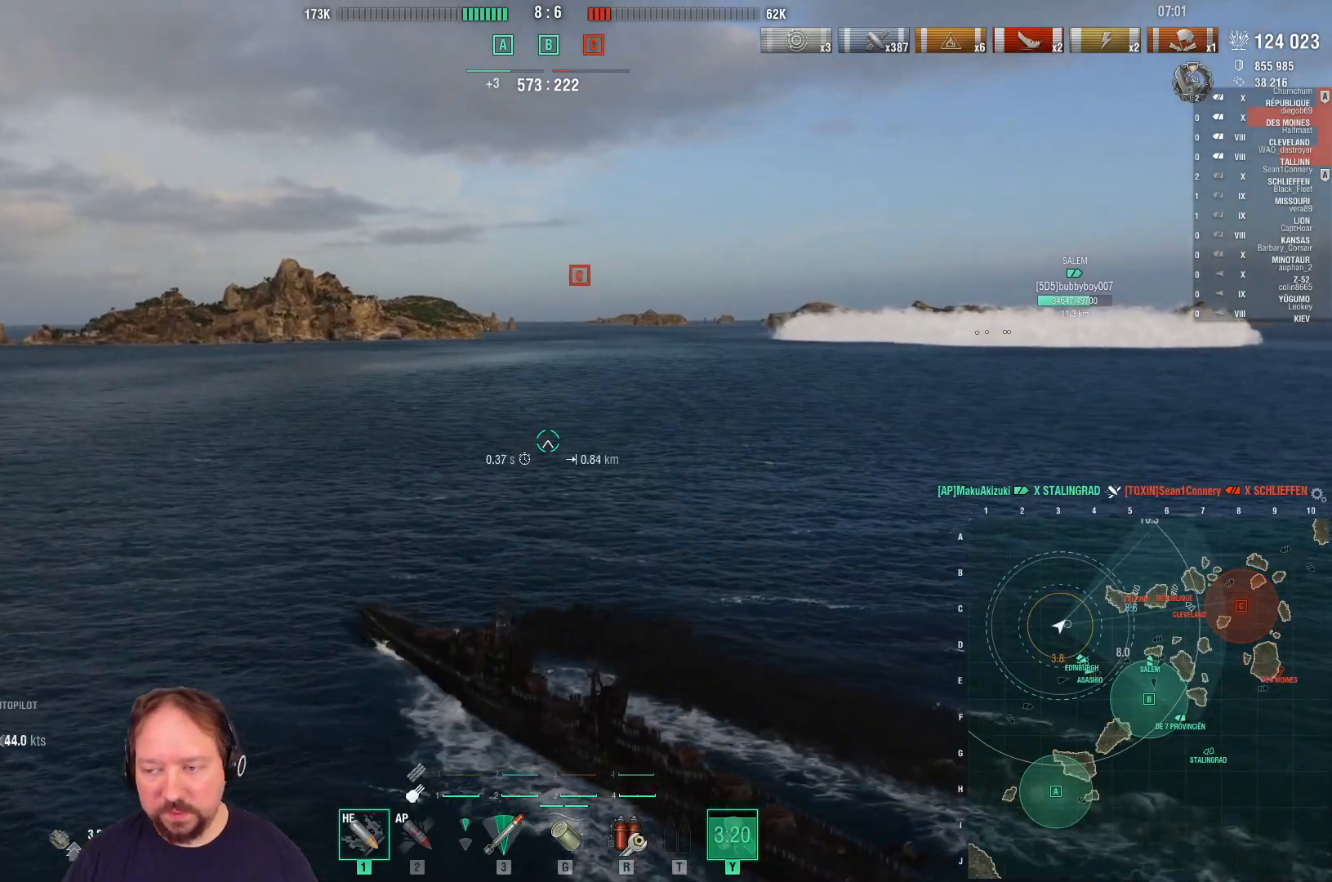
{"keys": ["w"], "mouse": [], "mouse_move": "still", "events": []}
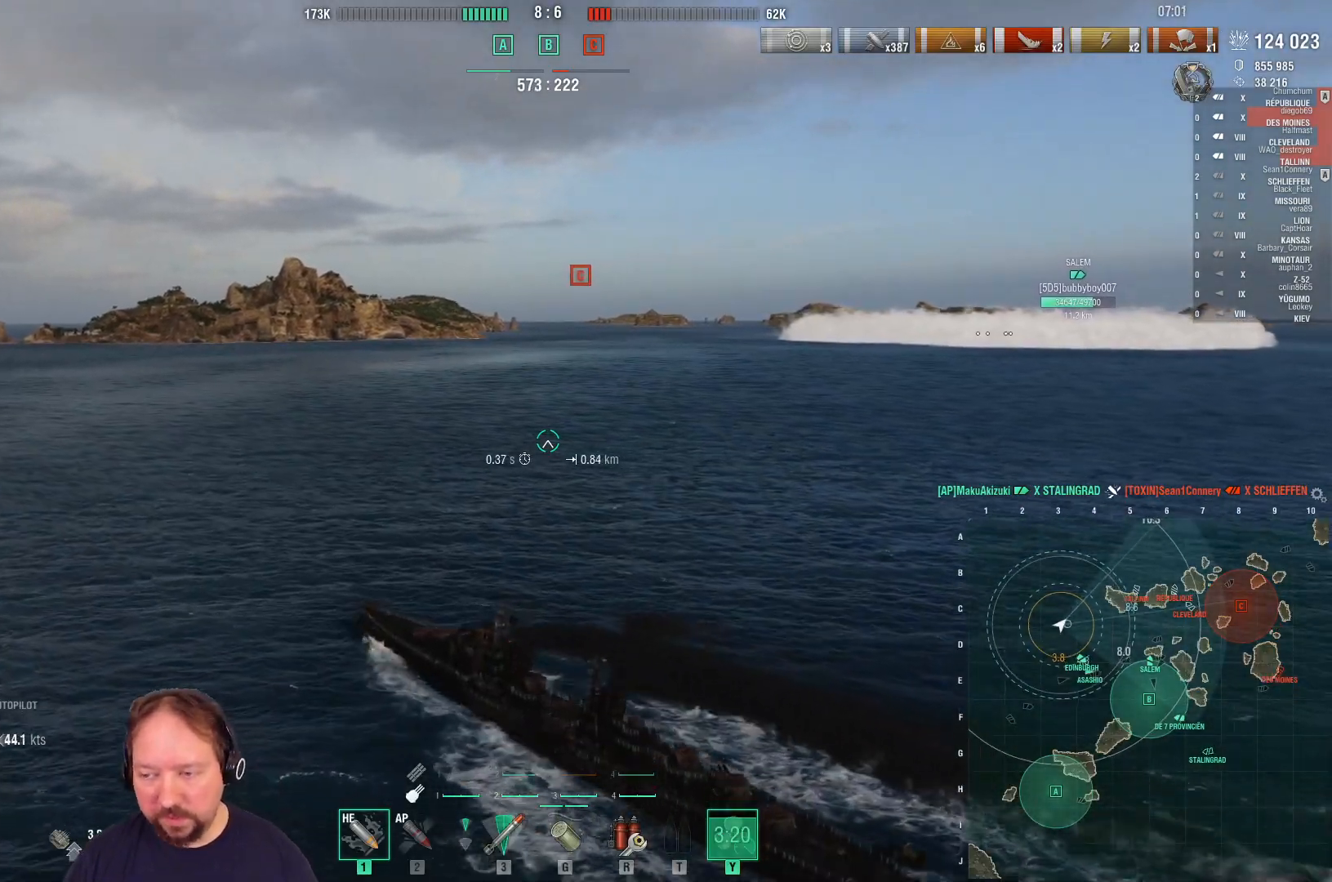
{"keys": ["d", "w"], "mouse": [], "mouse_move": "still", "events": [[317, "d", "down"]]}
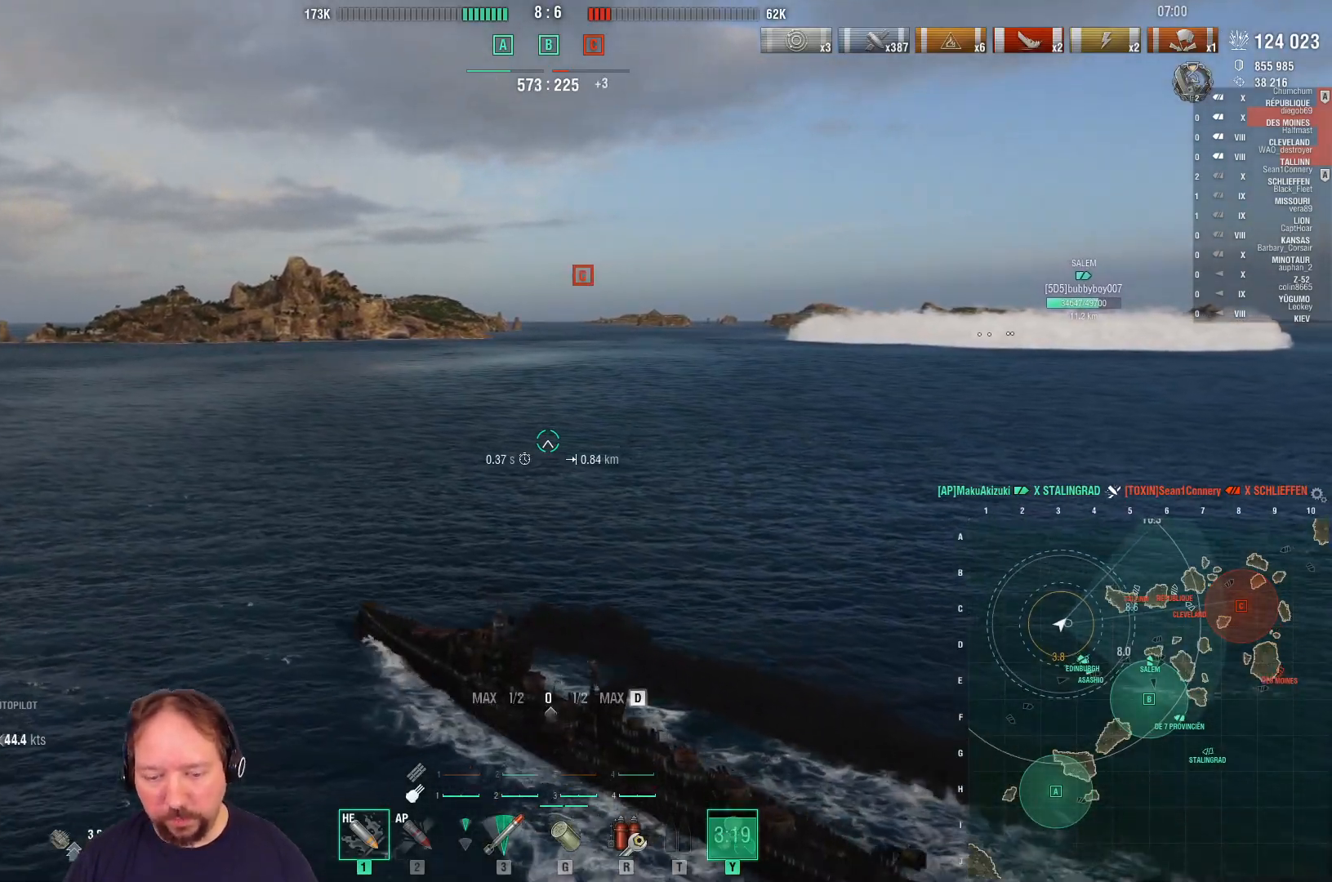
{"keys": ["w"], "mouse": [], "mouse_move": "still", "events": [[100, "d", "up"], [333, "3", "down"], [467, "3", "up"]]}
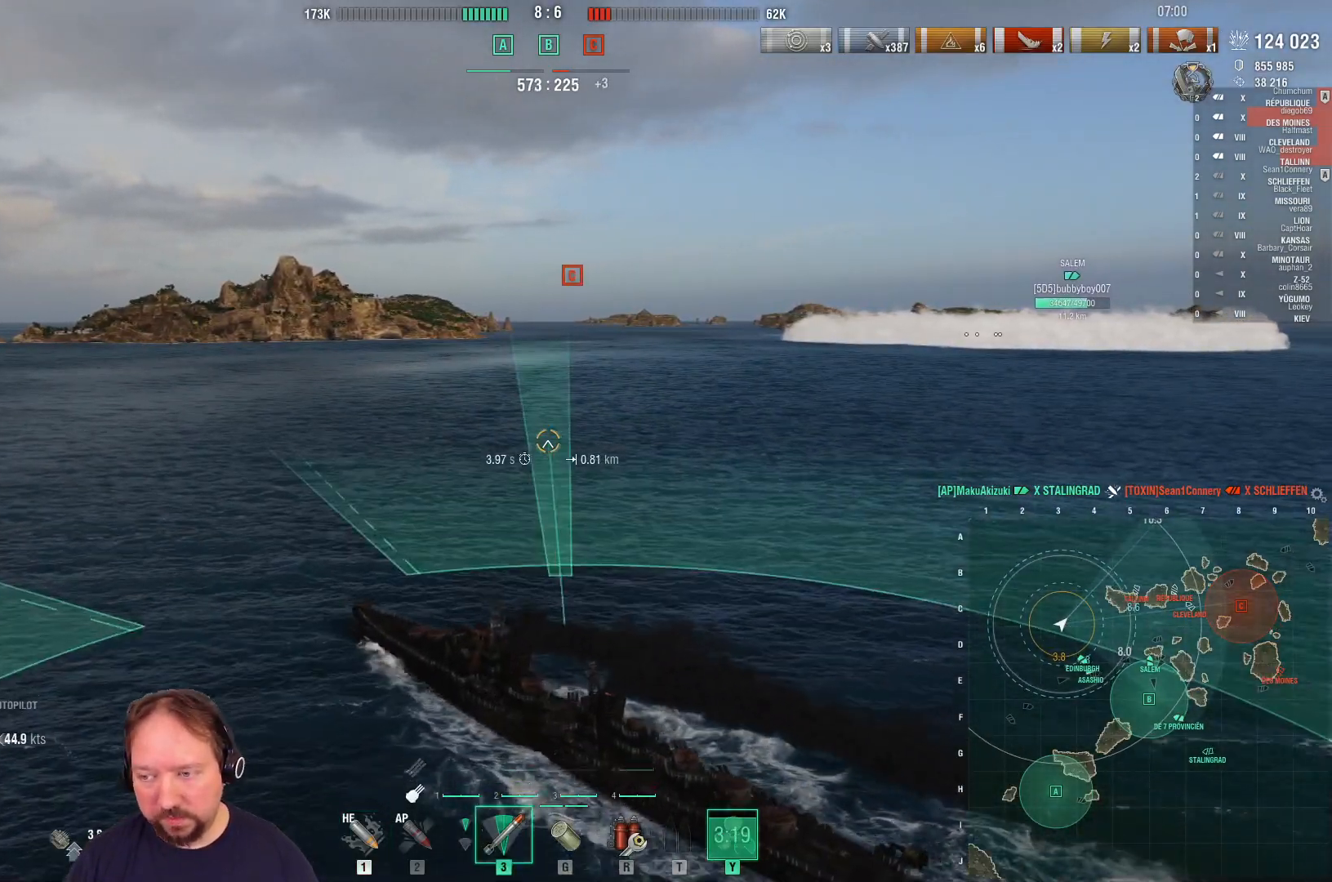
{"keys": ["w"], "mouse": [], "mouse_move": "still", "events": []}
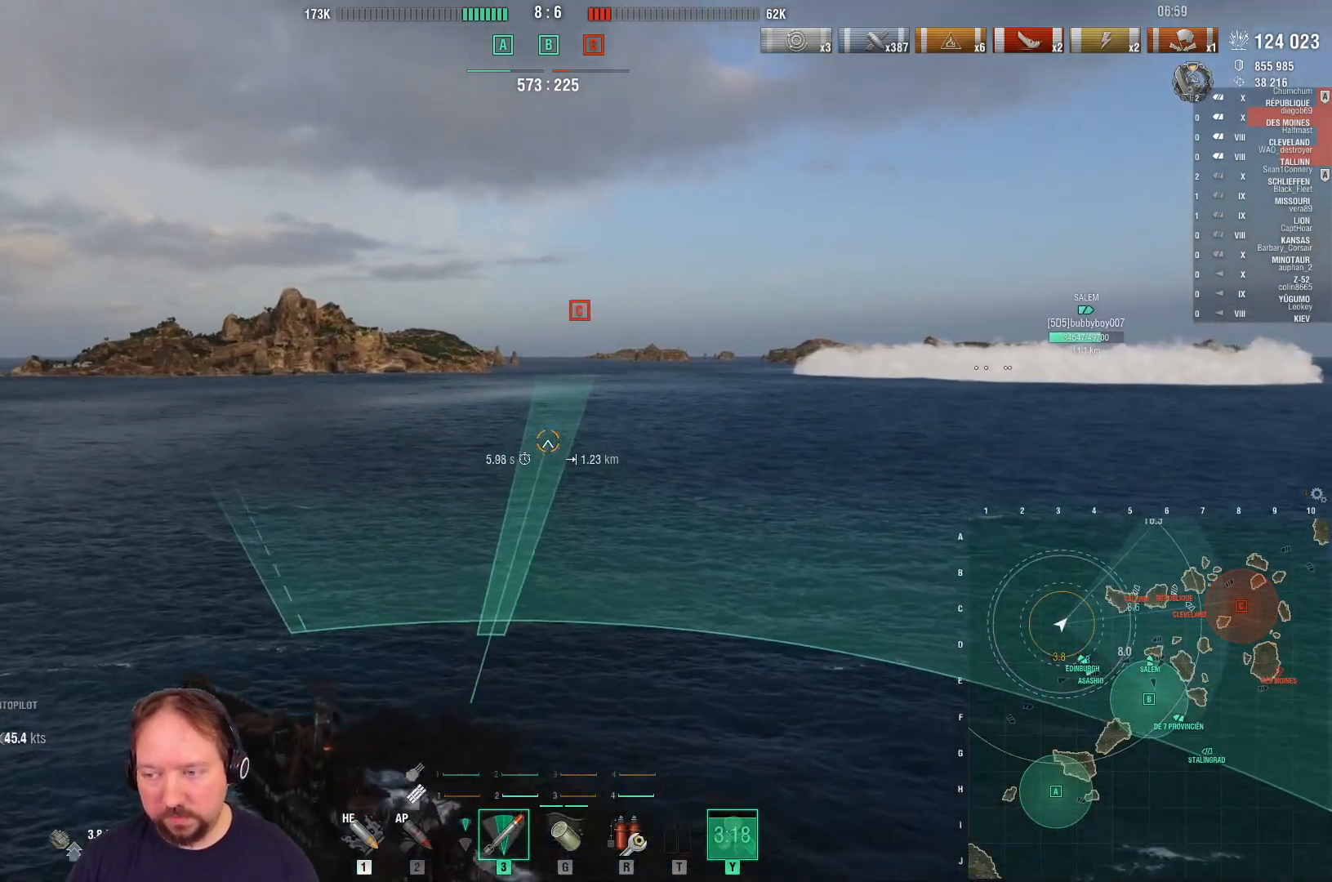
{"keys": ["w"], "mouse": [], "mouse_move": "still", "events": []}
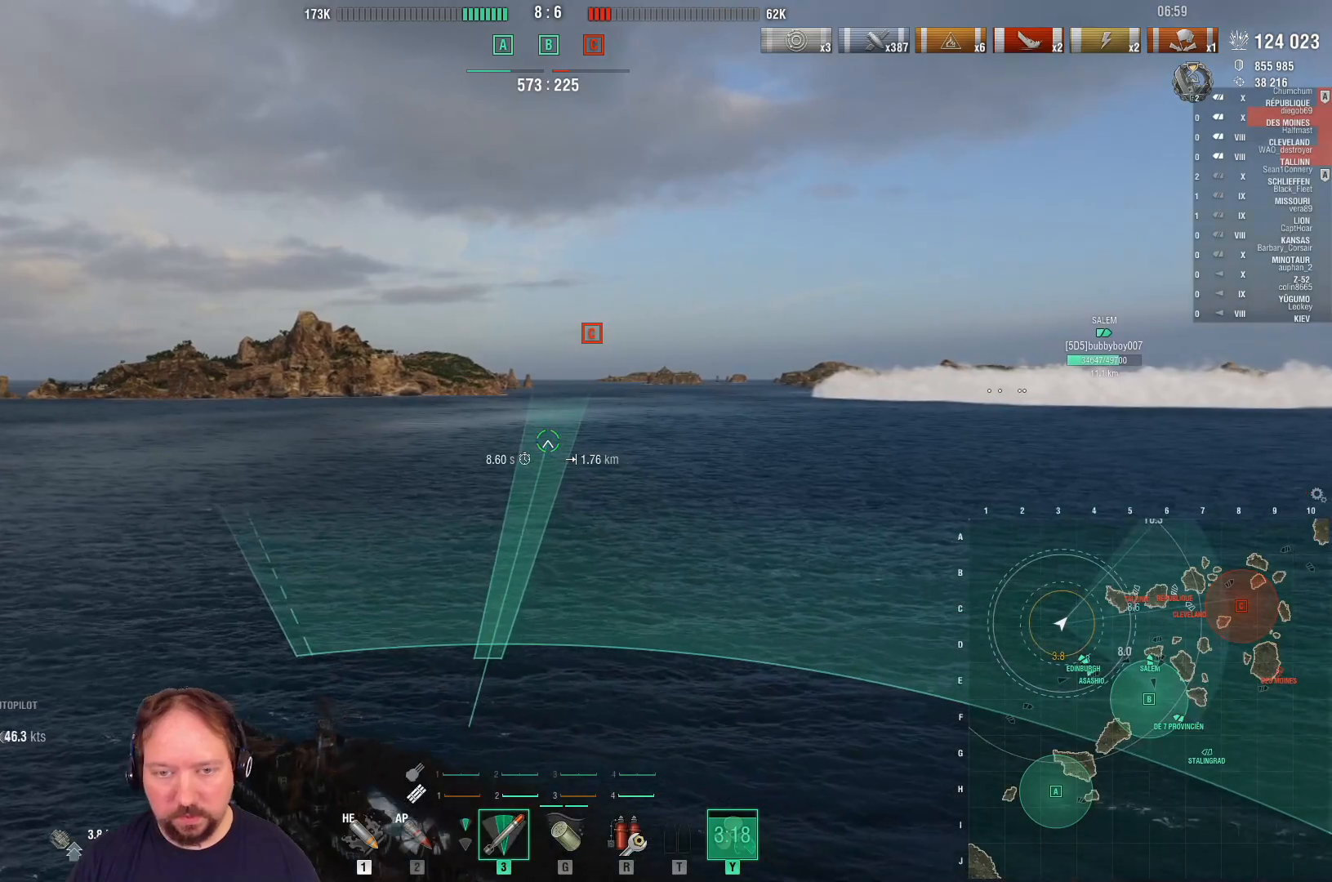
{"keys": ["w"], "mouse": [], "mouse_move": "still", "events": []}
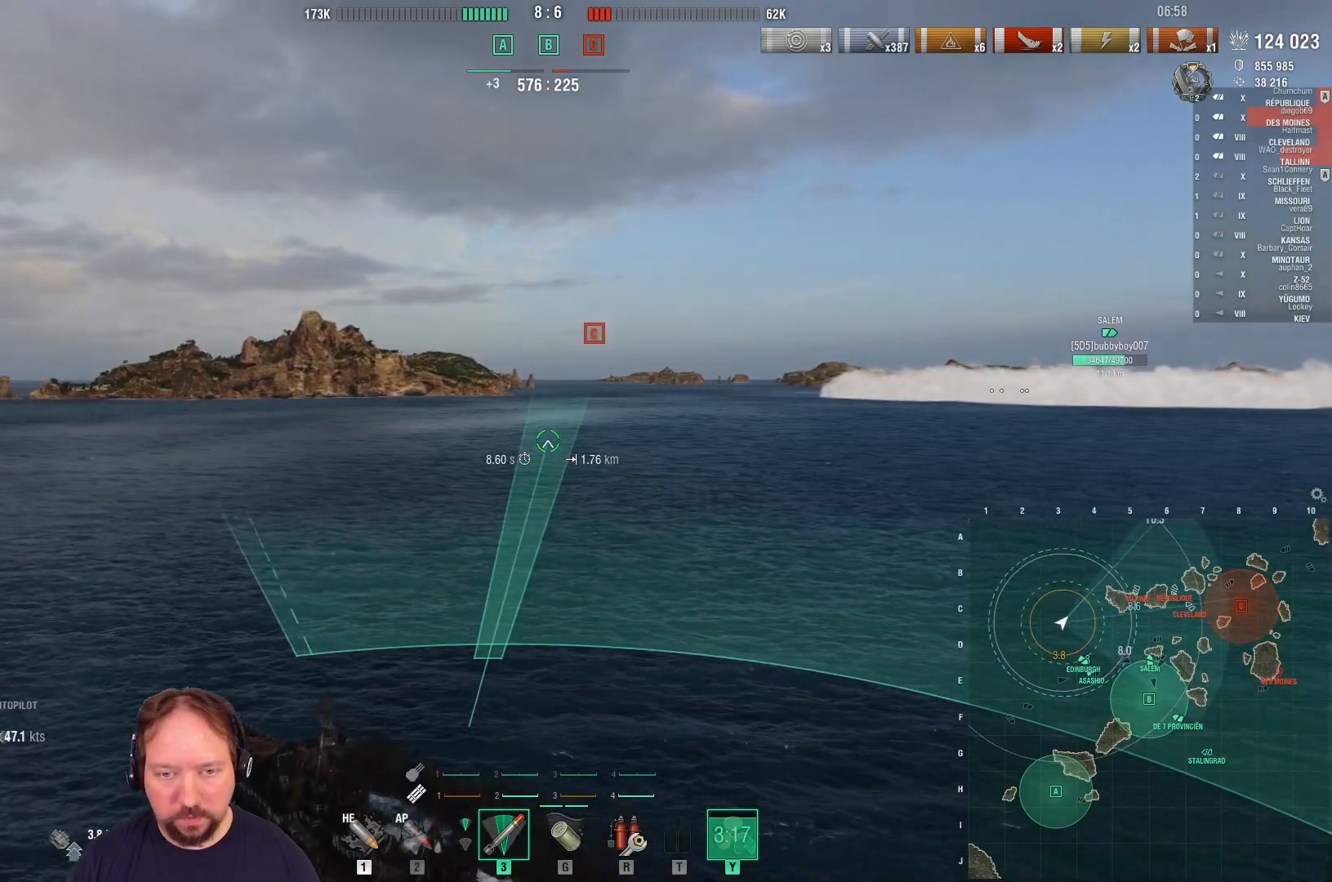
{"keys": ["w"], "mouse": ["left"], "mouse_move": "still", "events": [[483, "mouse_left", "down"]]}
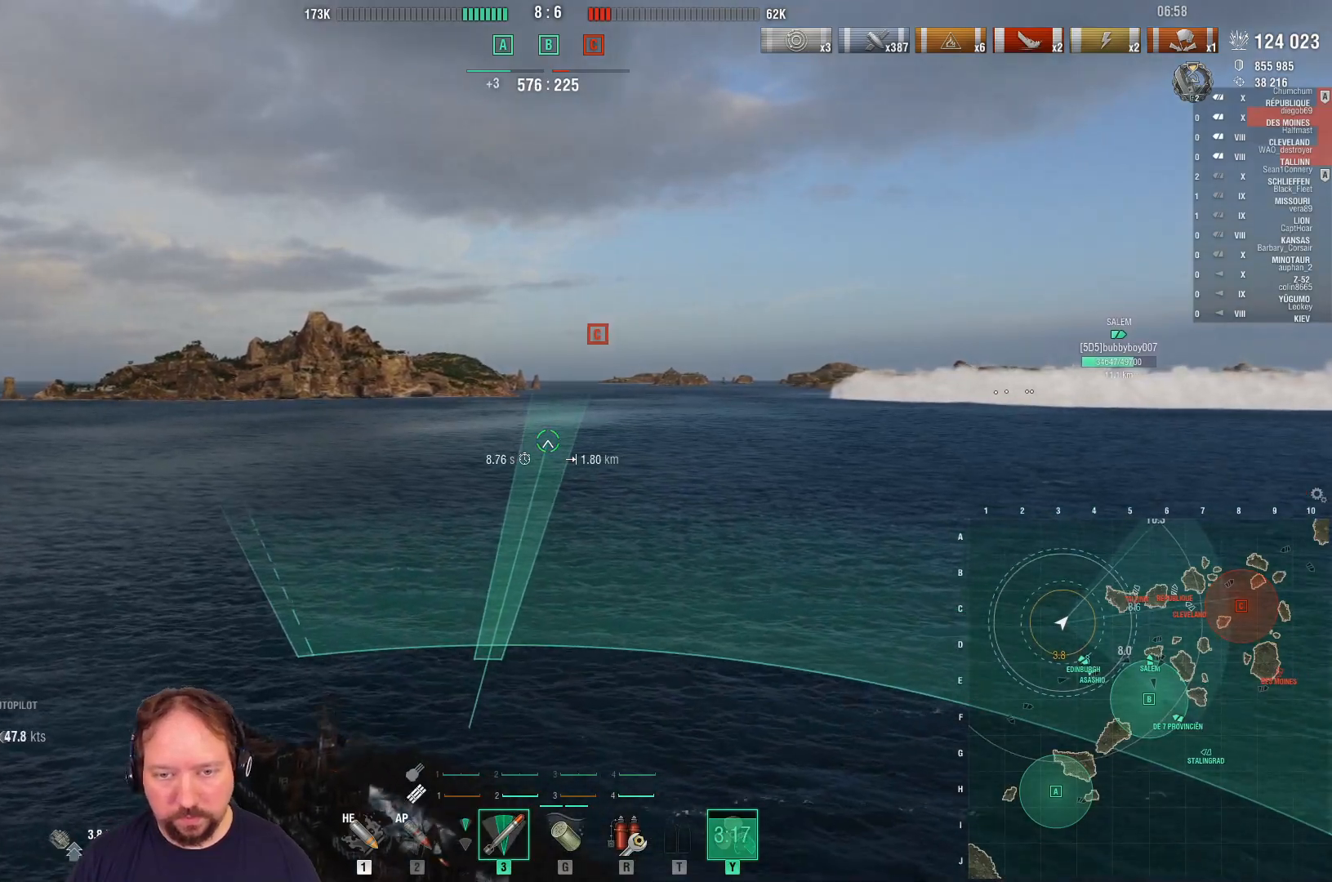
{"keys": [], "mouse": [], "mouse_move": "still", "events": [[33, "w", "up"], [83, "mouse_left", "up"]]}
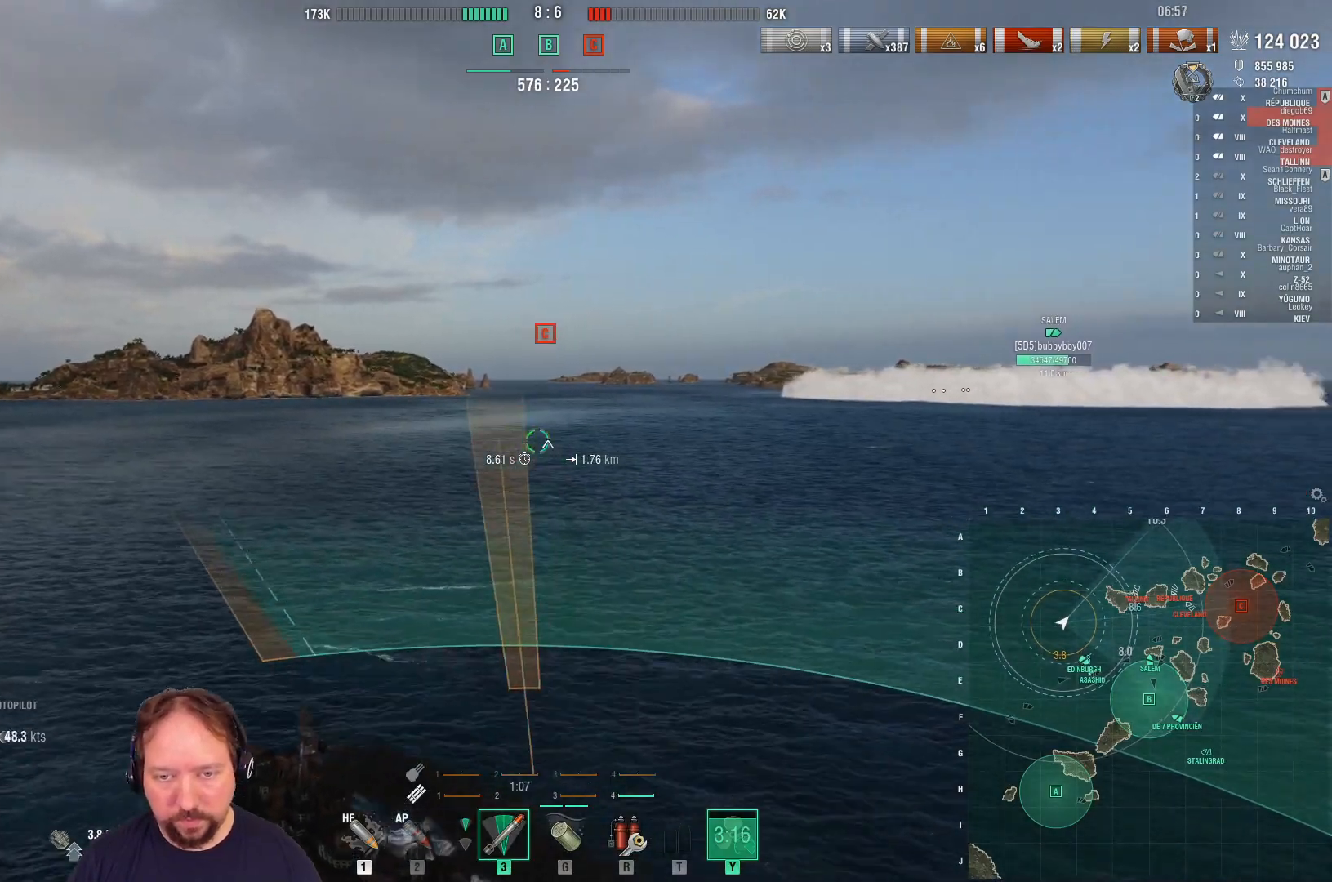
{"keys": [], "mouse": [], "mouse_move": "still", "events": []}